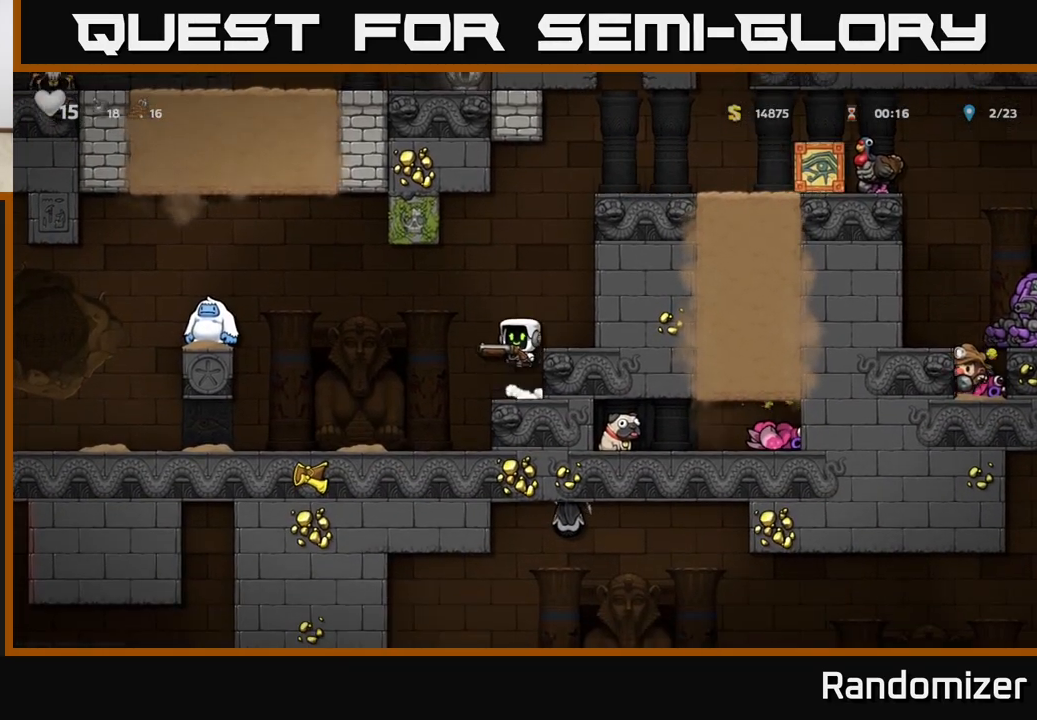
Gameplay with a controller (Xbox layout); each line is a JSON object with the inputs held at the frame after it. "events" lists button and stick changes between this image and that frame as [ms after this image, input, new state], when the widget could be followed in between.
{"buttons": [], "left_stick": "center", "right_stick": "center", "events": [[17, "A", "up"], [17, "X", "down"], [50, "left_stick", "center"], [100, "X", "up"]]}
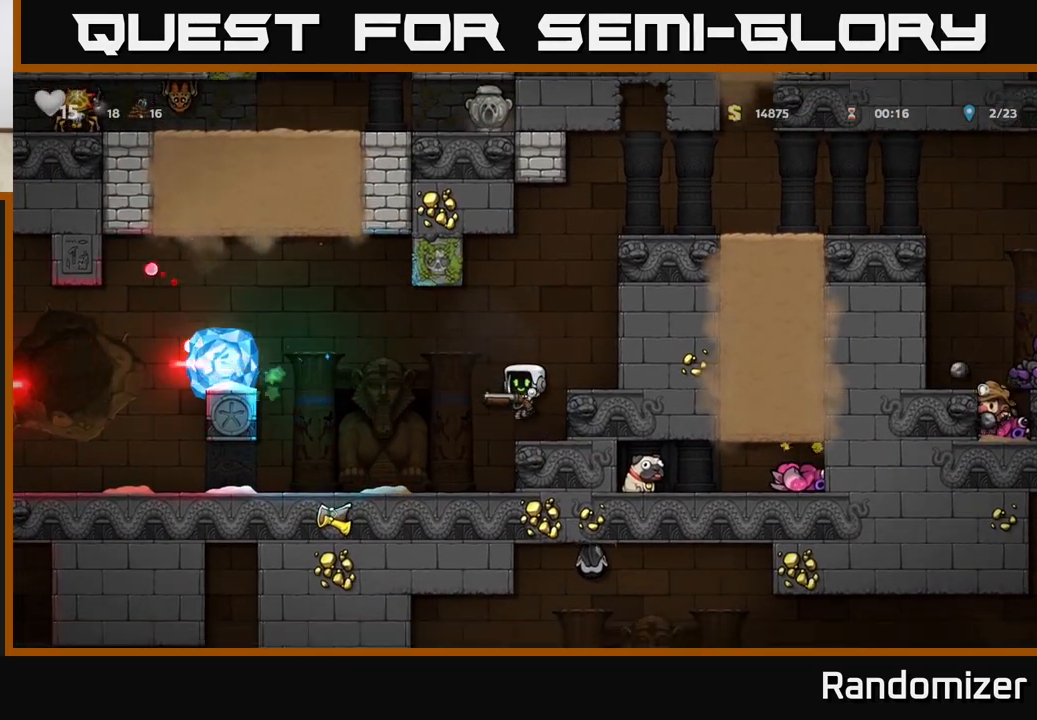
{"buttons": ["A"], "left_stick": "left", "right_stick": "center", "events": [[300, "left_stick", "left"], [383, "A", "down"]]}
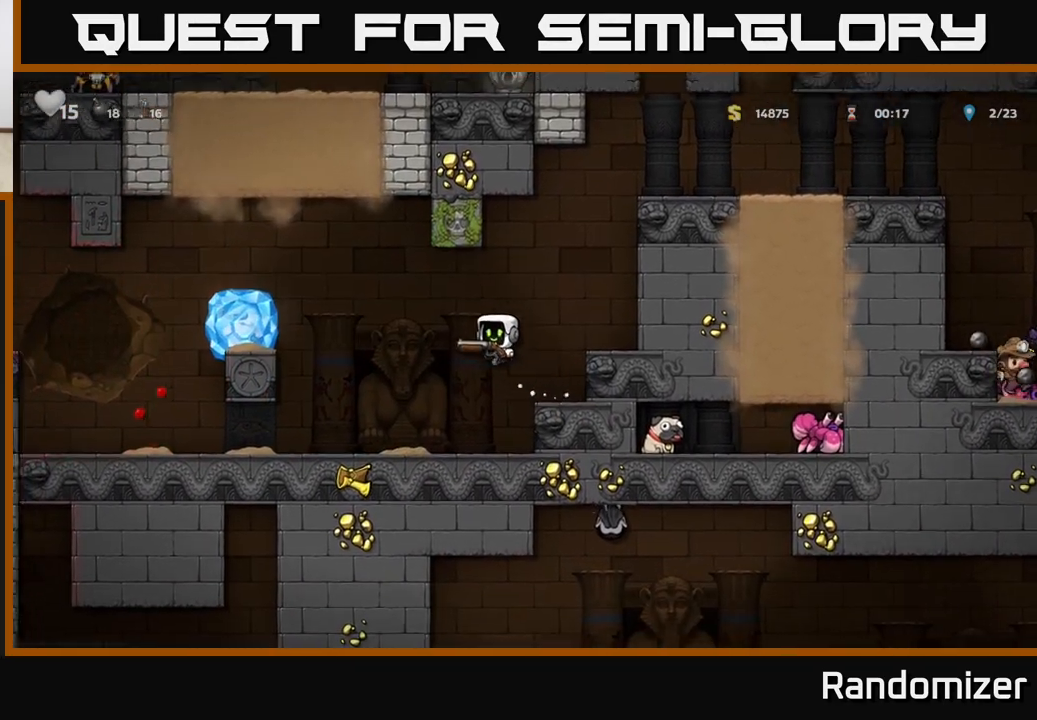
{"buttons": [], "left_stick": "left", "right_stick": "center", "events": [[367, "A", "up"]]}
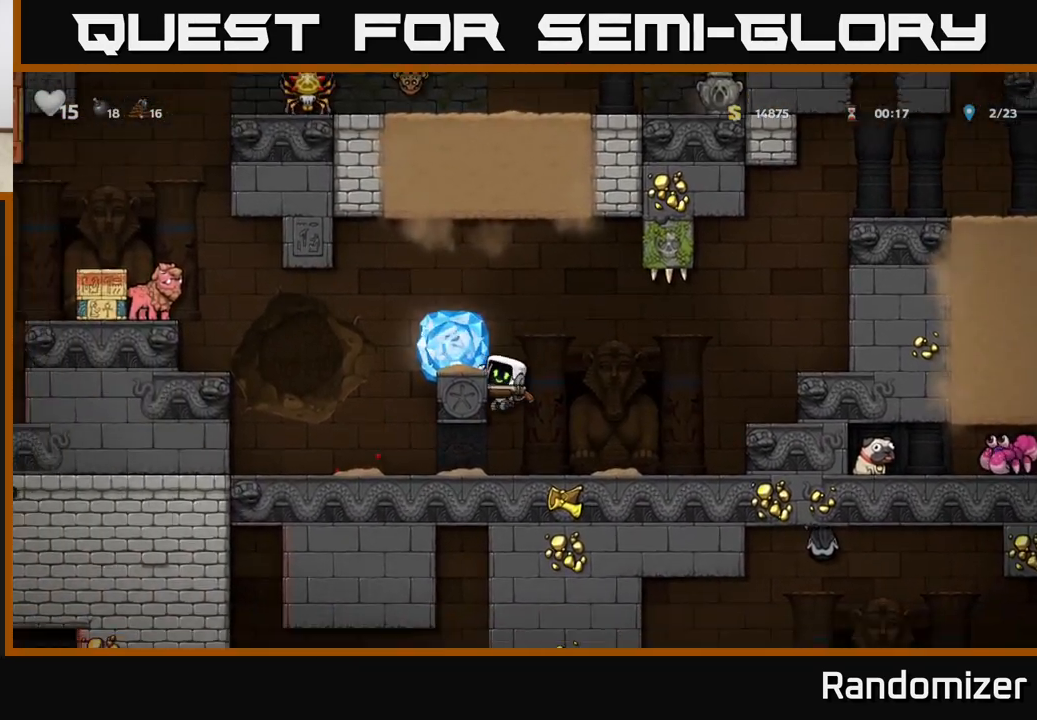
{"buttons": [], "left_stick": "center", "right_stick": "center", "events": [[33, "A", "down"], [117, "left_stick", "center"], [183, "A", "up"], [183, "X", "down"], [267, "X", "up"]]}
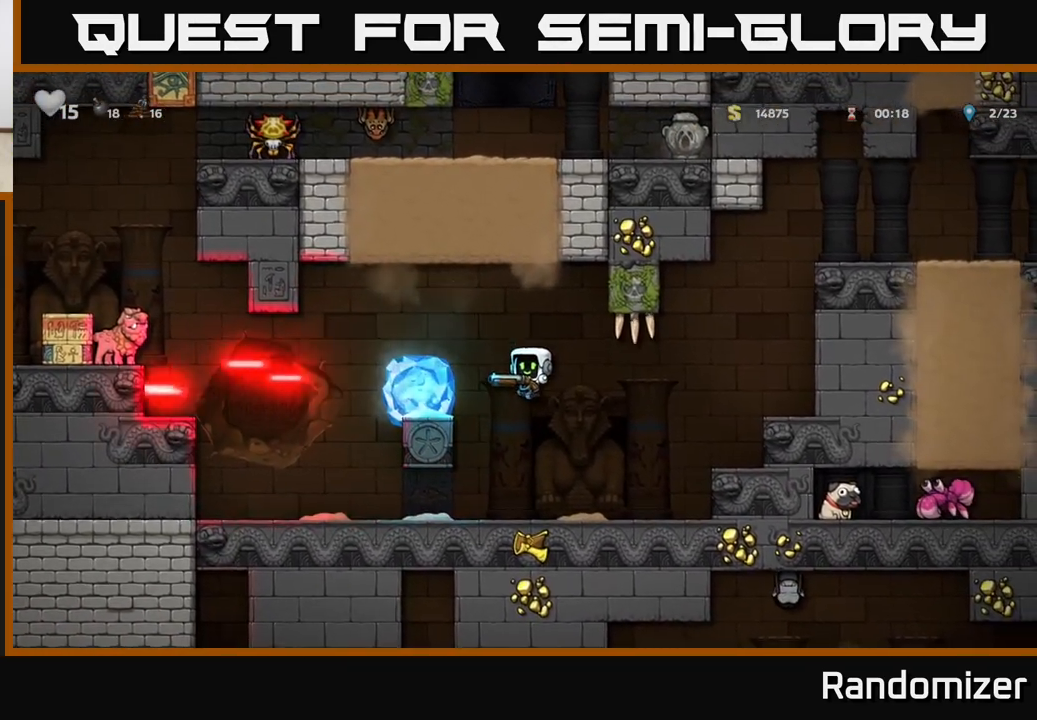
{"buttons": ["A"], "left_stick": "center", "right_stick": "center", "events": [[17, "left_stick", "left"], [150, "left_stick", "center"], [467, "A", "down"]]}
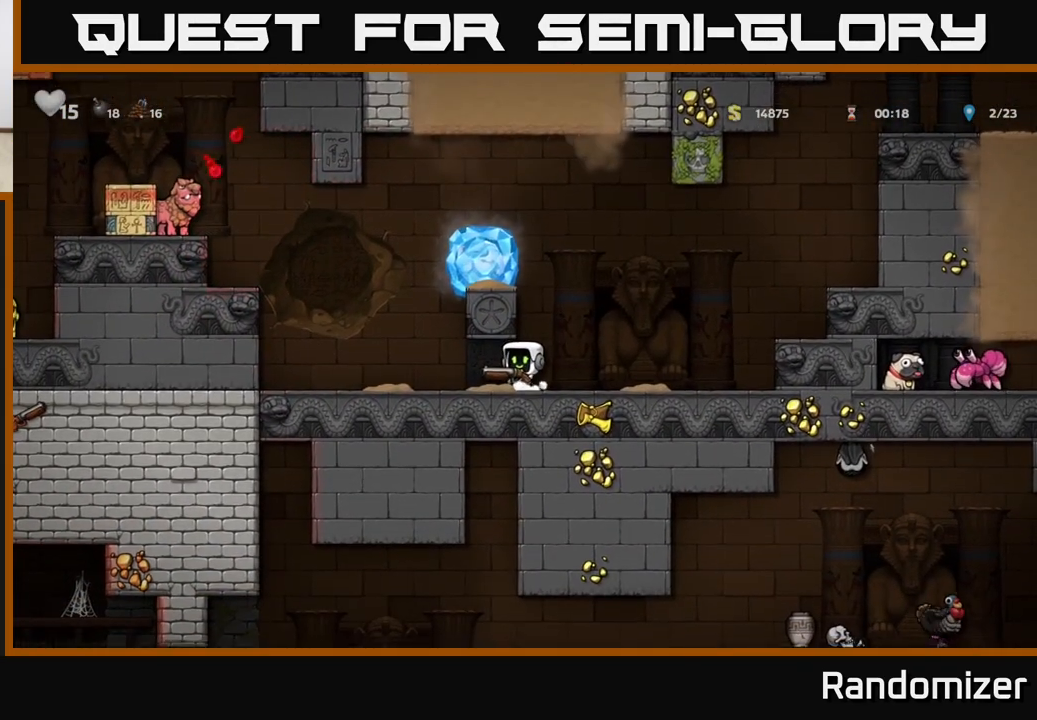
{"buttons": ["A"], "left_stick": "right", "right_stick": "center", "events": [[233, "A", "up"], [367, "left_stick", "right"], [467, "A", "down"]]}
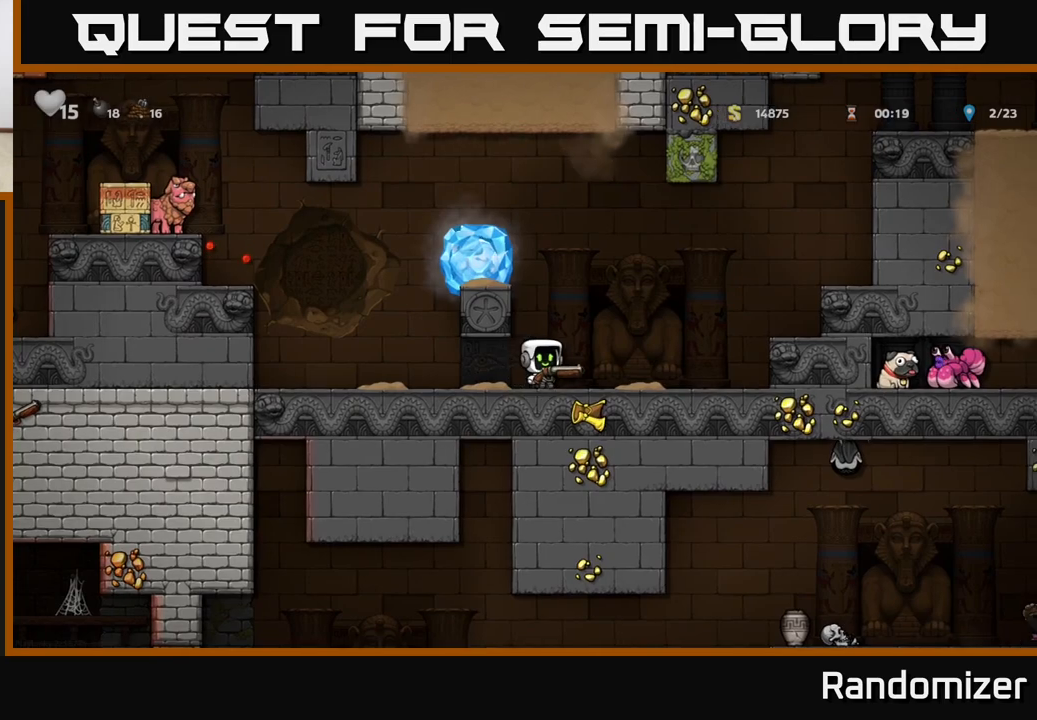
{"buttons": ["A"], "left_stick": "center", "right_stick": "center", "events": [[33, "left_stick", "left"], [167, "A", "up"], [333, "A", "down"], [333, "left_stick", "center"]]}
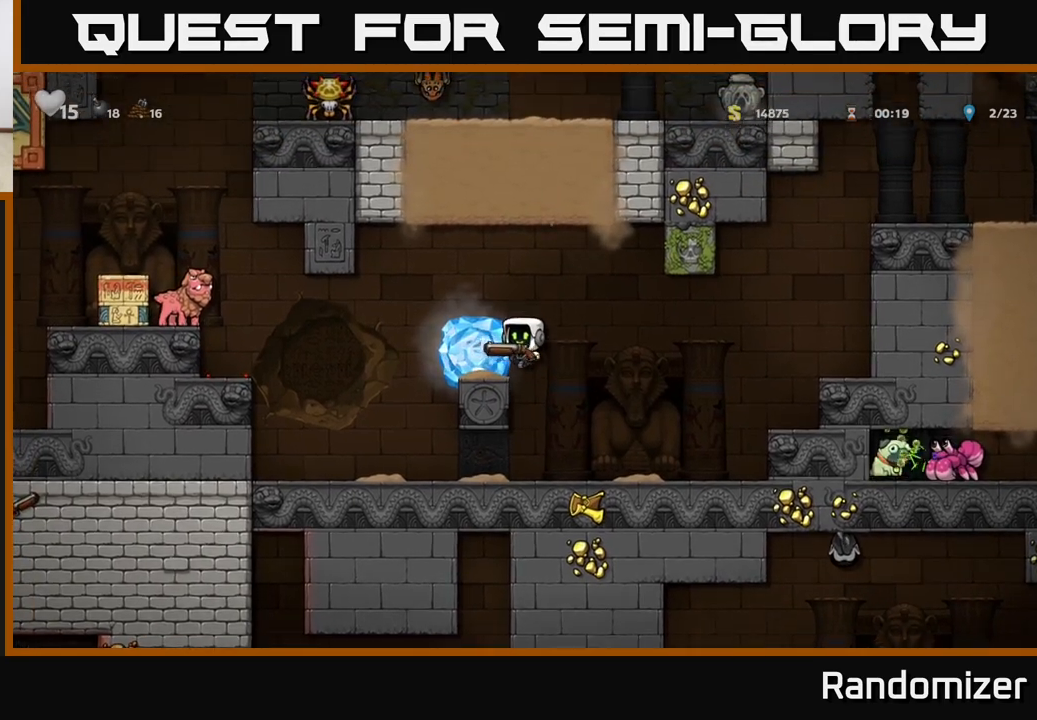
{"buttons": [], "left_stick": "center", "right_stick": "center", "events": [[17, "left_stick", "left"], [83, "X", "down"], [117, "A", "up"], [150, "left_stick", "center"], [167, "X", "up"]]}
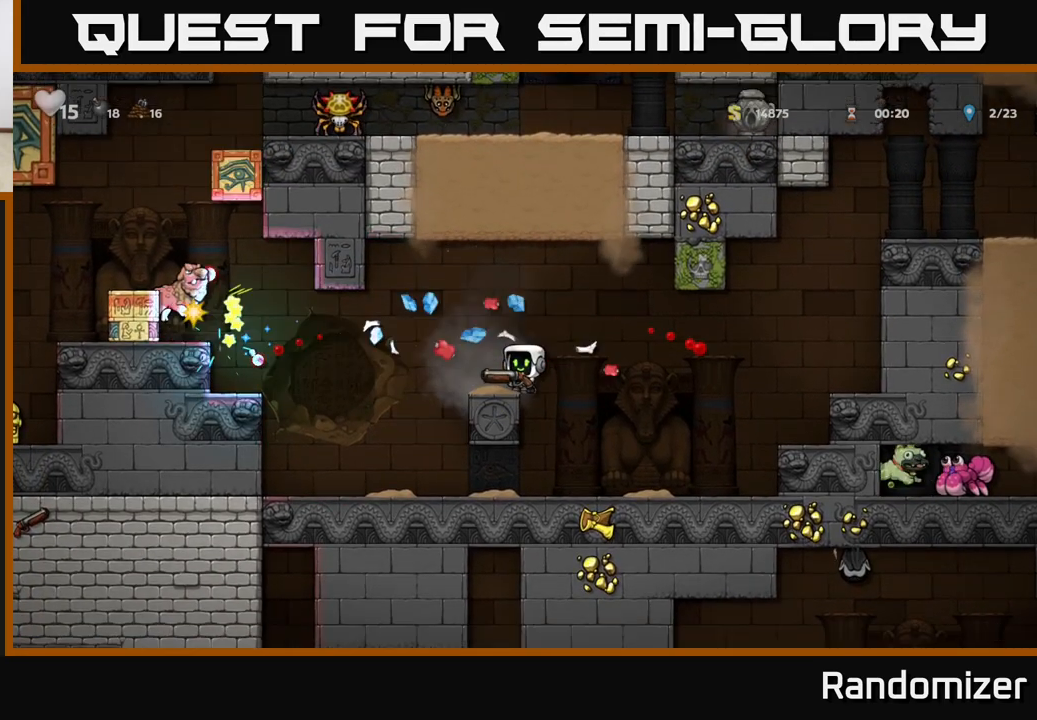
{"buttons": [], "left_stick": "center", "right_stick": "center", "events": []}
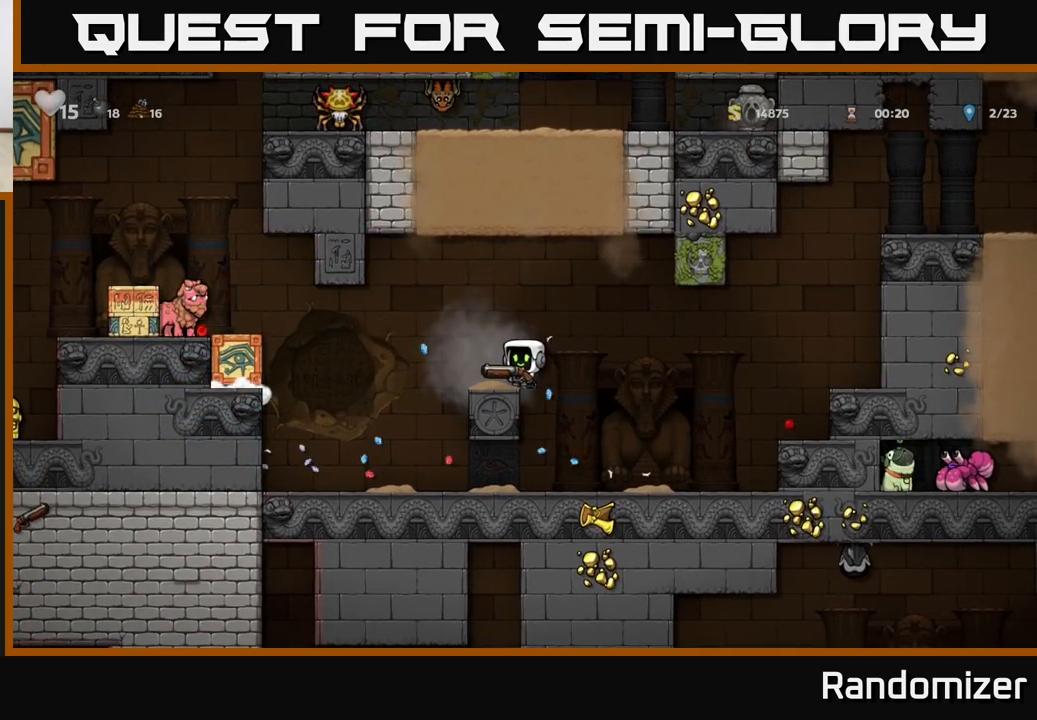
{"buttons": [], "left_stick": "center", "right_stick": "center", "events": [[50, "A", "down"], [183, "A", "up"], [217, "X", "down"], [283, "X", "up"], [333, "left_stick", "left"], [433, "X", "down"], [467, "left_stick", "center"], [500, "X", "up"]]}
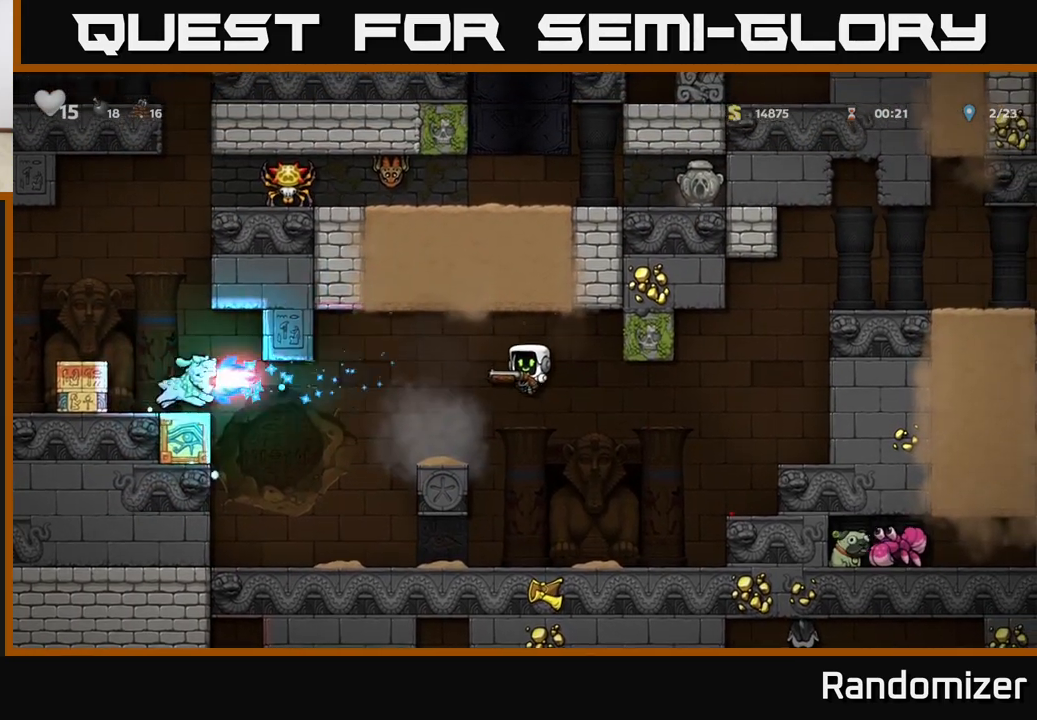
{"buttons": [], "left_stick": "center", "right_stick": "center", "events": []}
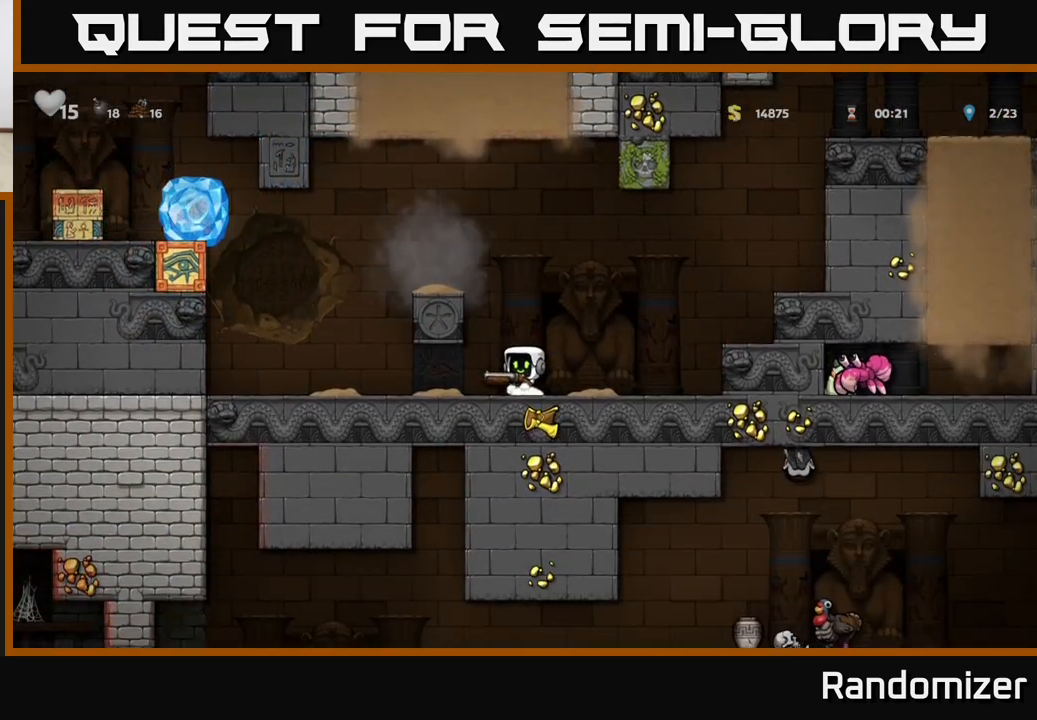
{"buttons": [], "left_stick": "center", "right_stick": "center", "events": []}
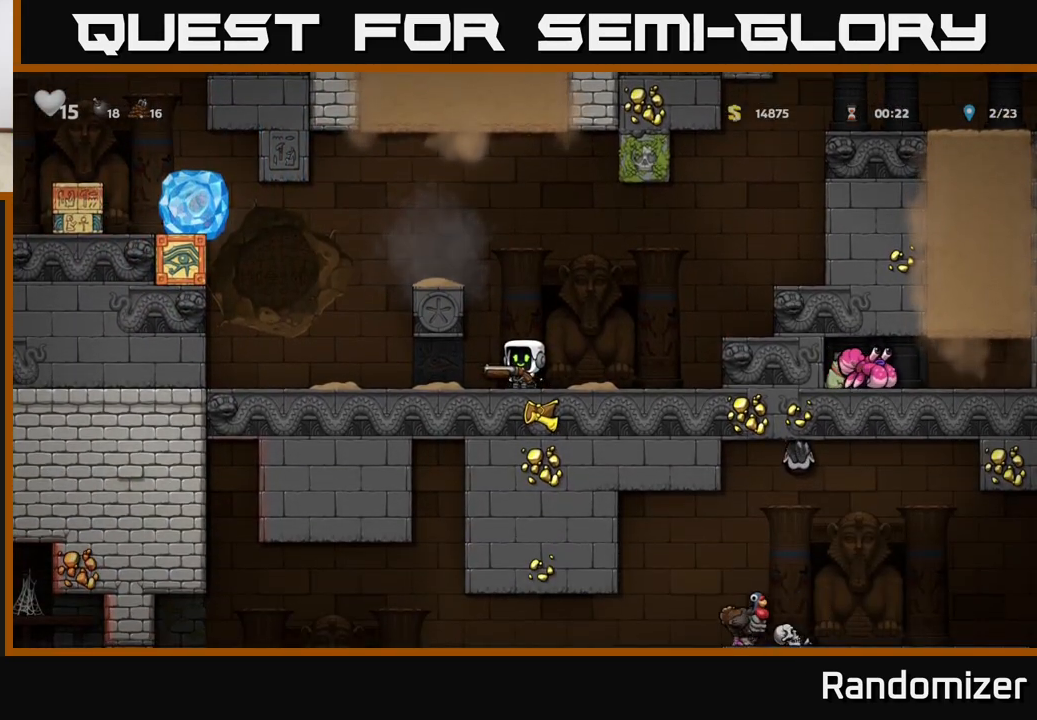
{"buttons": ["A"], "left_stick": "left", "right_stick": "center", "events": [[417, "A", "down"], [467, "left_stick", "left"]]}
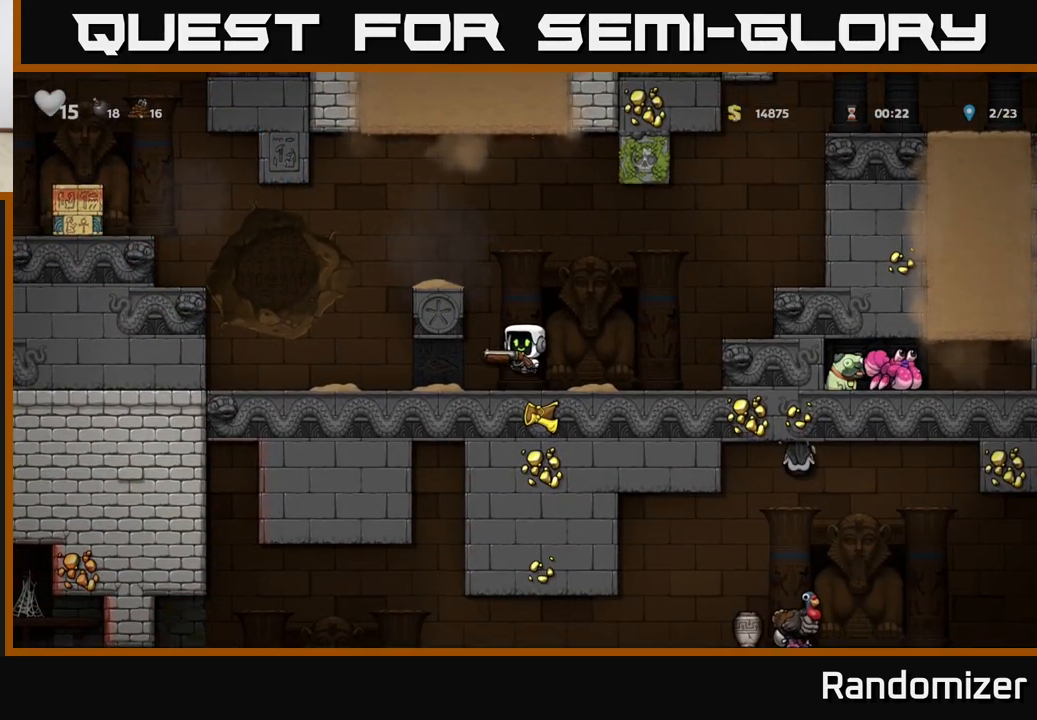
{"buttons": [], "left_stick": "center", "right_stick": "center", "events": [[133, "A", "up"], [300, "A", "down"], [433, "A", "up"], [467, "left_stick", "center"]]}
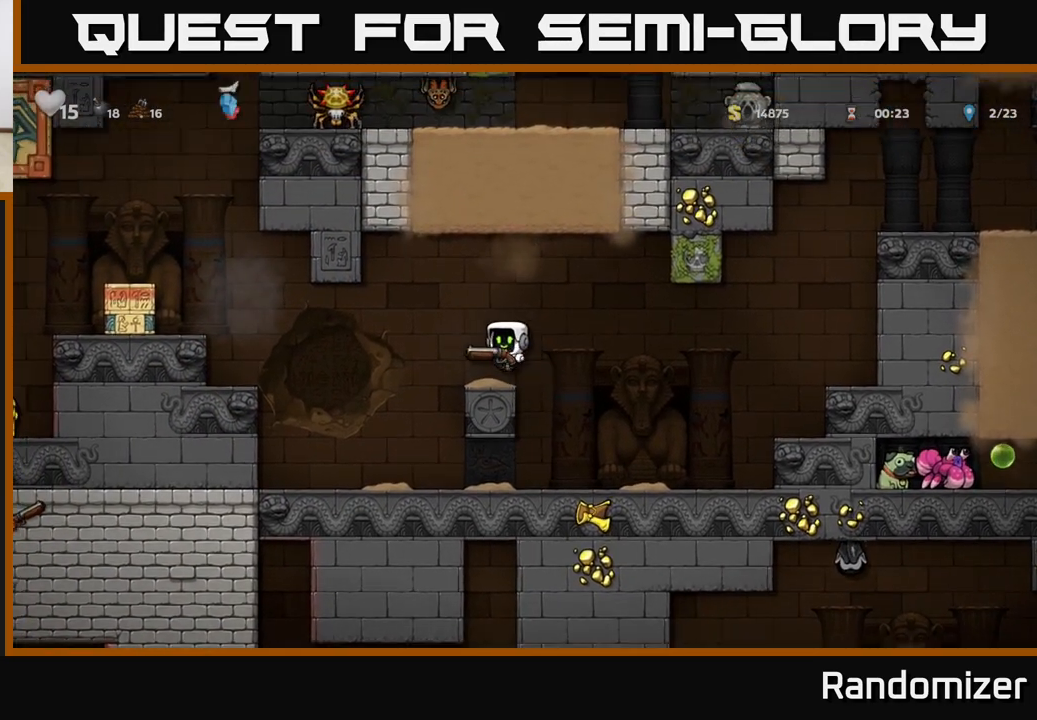
{"buttons": [], "left_stick": "left", "right_stick": "center", "events": [[400, "left_stick", "left"]]}
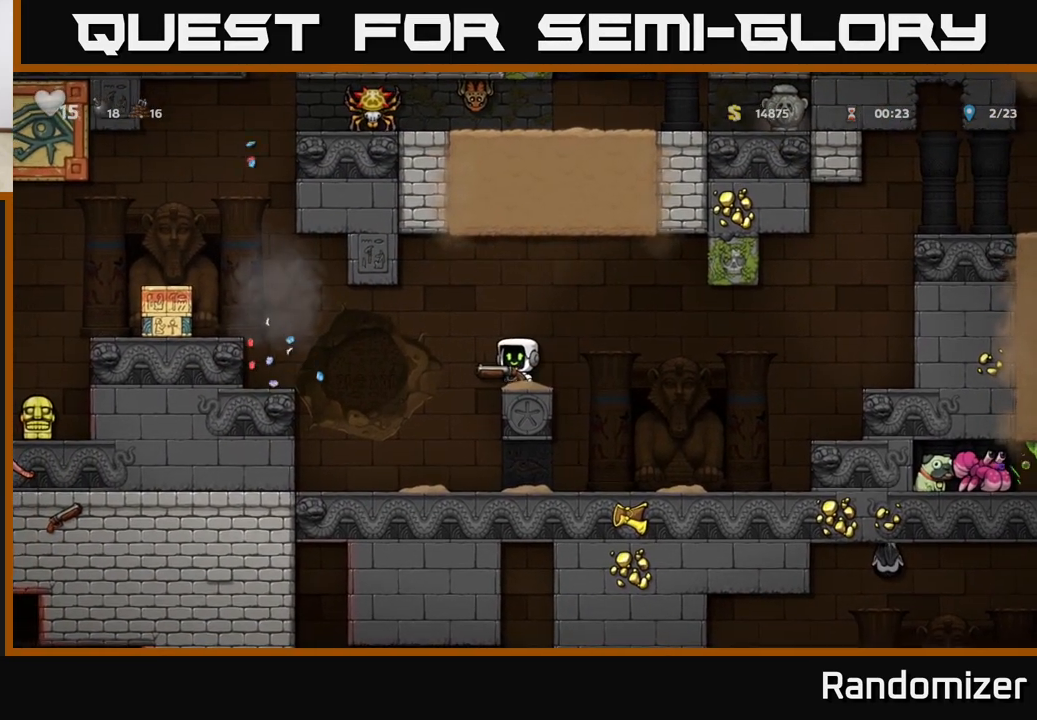
{"buttons": [], "left_stick": "left", "right_stick": "center", "events": [[33, "A", "down"], [133, "A", "up"]]}
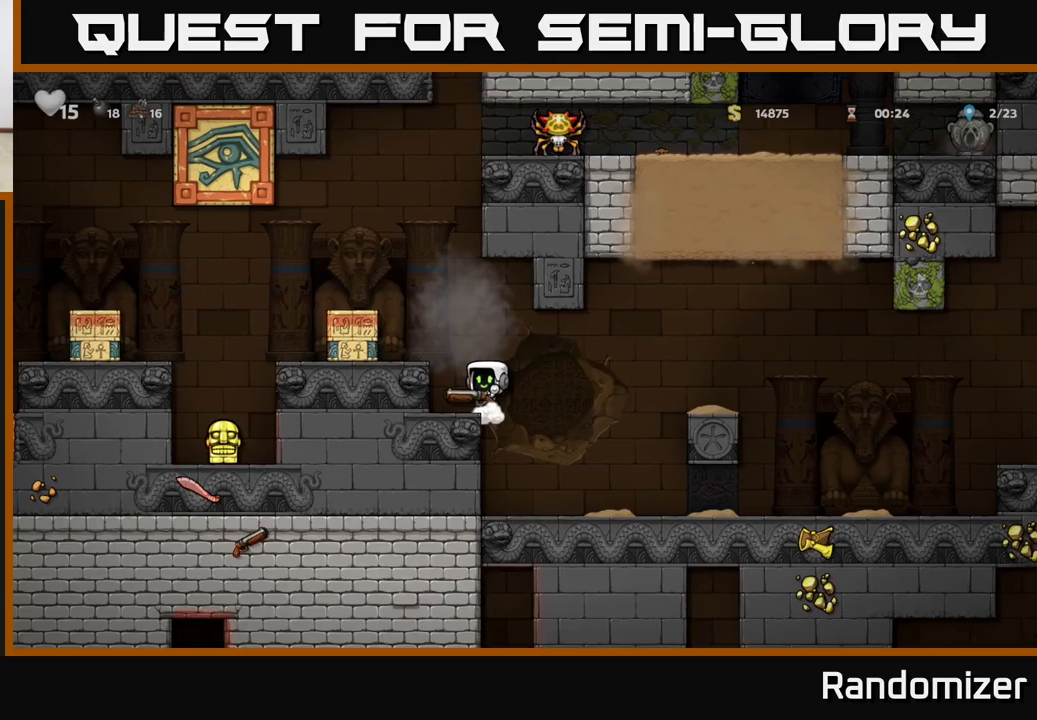
{"buttons": [], "left_stick": "right", "right_stick": "center", "events": [[133, "left_stick", "center"], [350, "left_stick", "right"]]}
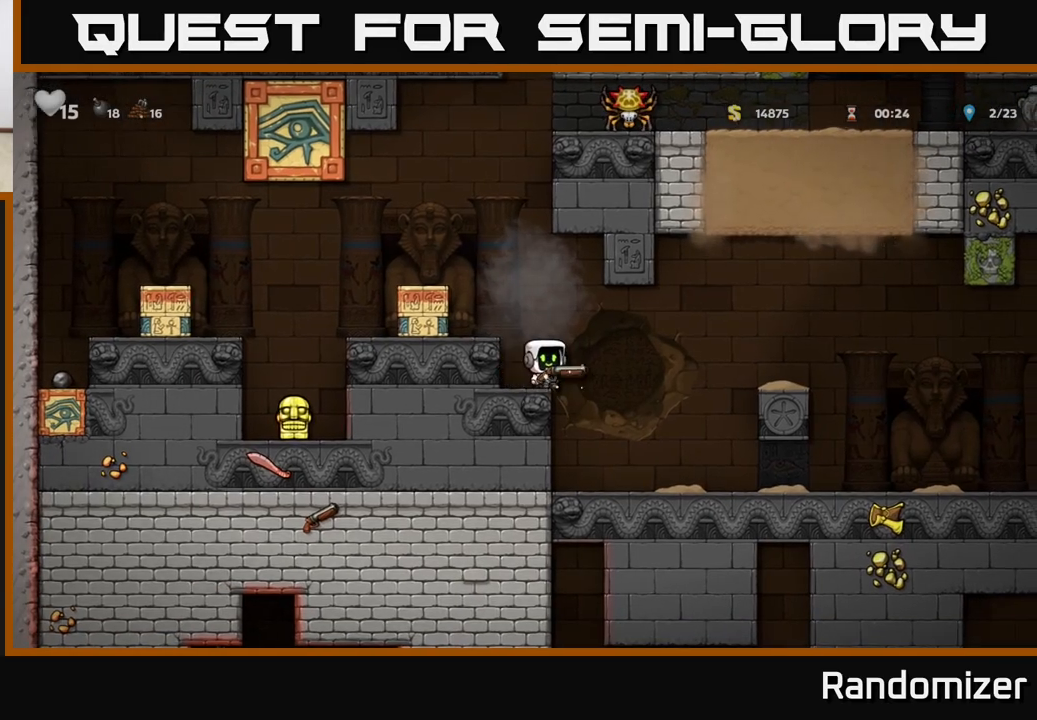
{"buttons": [], "left_stick": "center", "right_stick": "center", "events": [[17, "A", "down"], [150, "A", "up"], [450, "left_stick", "center"]]}
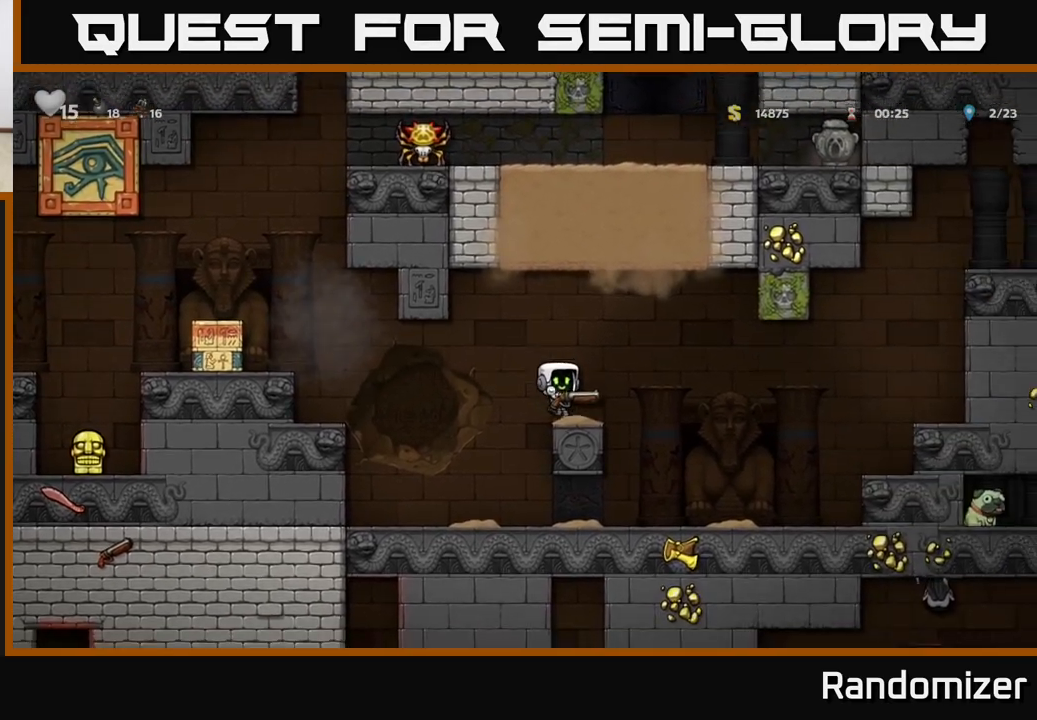
{"buttons": [], "left_stick": "right", "right_stick": "center", "events": [[117, "left_stick", "right"]]}
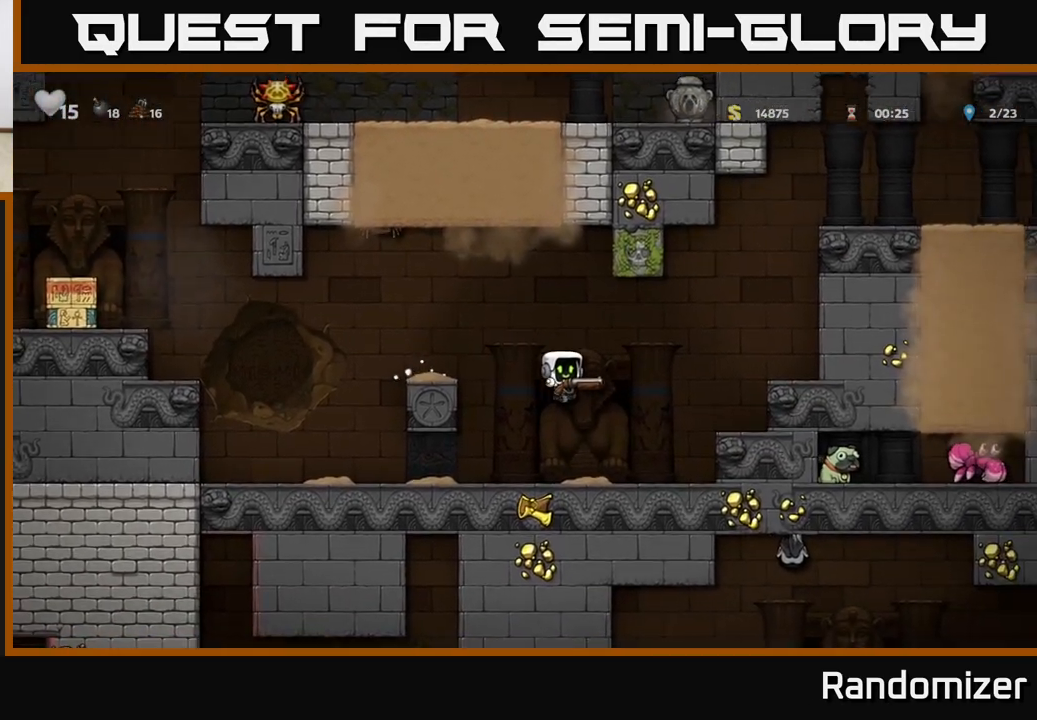
{"buttons": [], "left_stick": "right", "right_stick": "center", "events": [[183, "A", "down"], [383, "A", "up"]]}
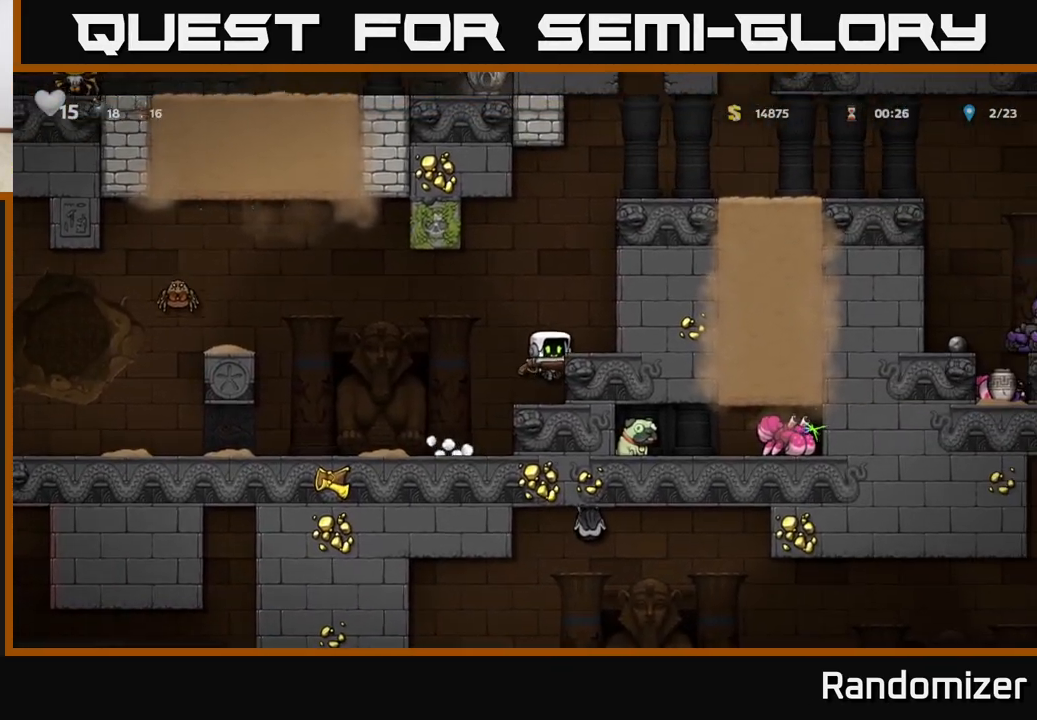
{"buttons": [], "left_stick": "center", "right_stick": "center", "events": [[100, "A", "down"], [283, "A", "up"], [283, "left_stick", "up"], [433, "left_stick", "center"]]}
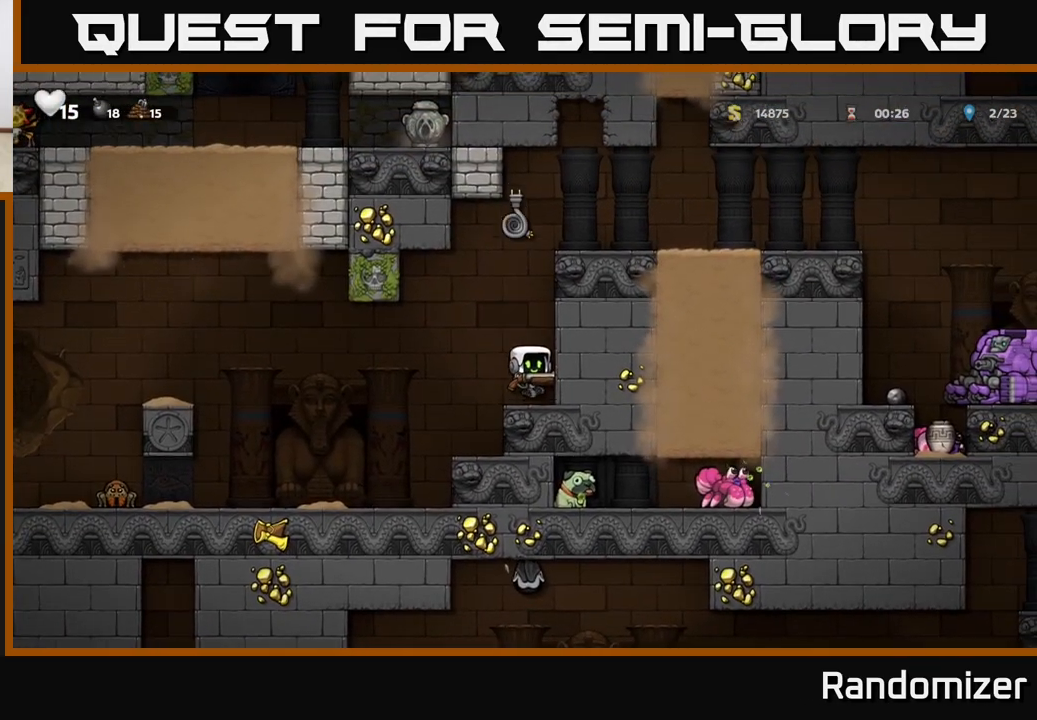
{"buttons": [], "left_stick": "up", "right_stick": "center", "events": [[233, "left_stick", "up"], [250, "A", "down"], [483, "A", "up"]]}
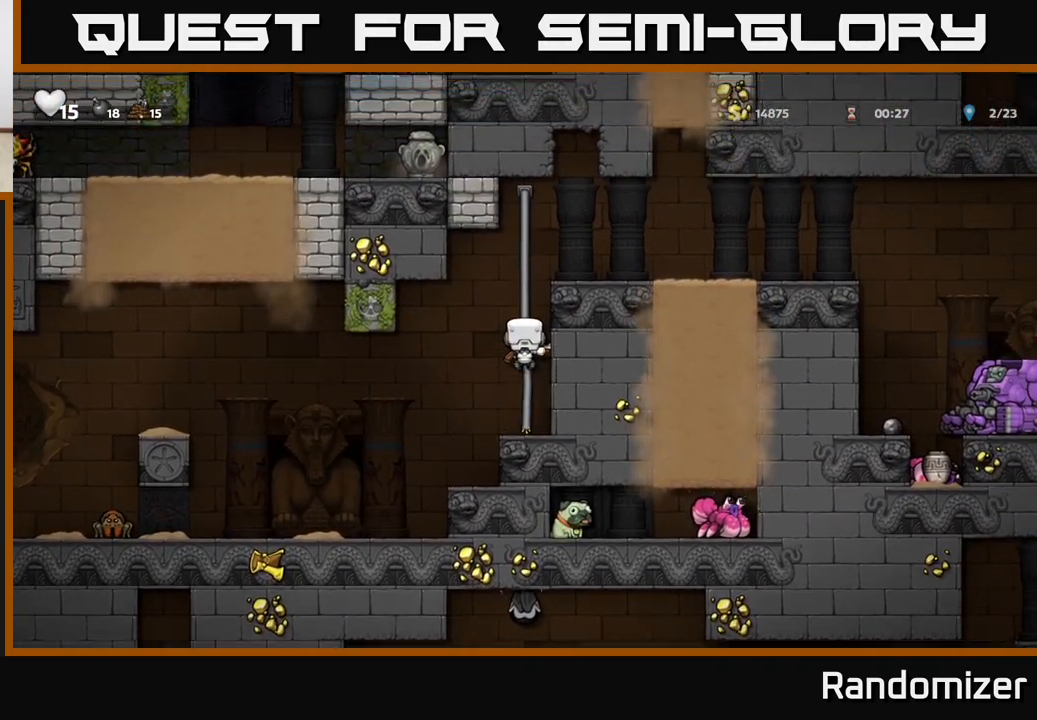
{"buttons": [], "left_stick": "right", "right_stick": "center", "events": [[117, "left_stick", "up-right"], [150, "A", "down"], [217, "left_stick", "right"], [317, "A", "up"]]}
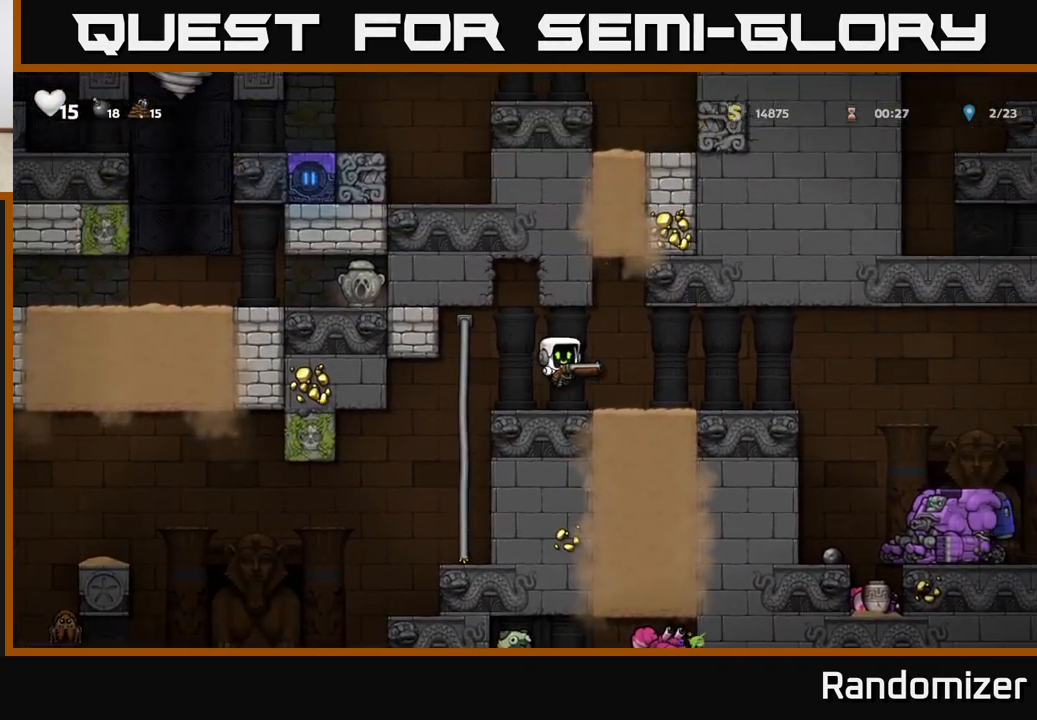
{"buttons": [], "left_stick": "center", "right_stick": "center", "events": [[167, "A", "down"], [233, "A", "up"], [467, "left_stick", "center"]]}
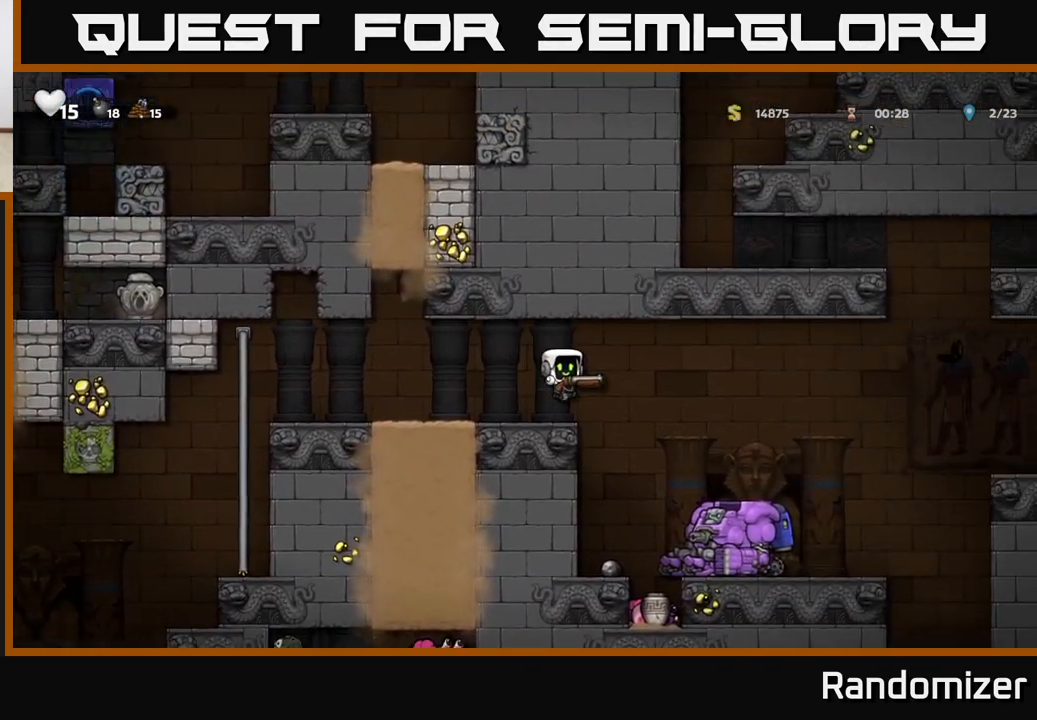
{"buttons": [], "left_stick": "right", "right_stick": "center", "events": [[267, "left_stick", "right"], [317, "A", "down"], [467, "A", "up"]]}
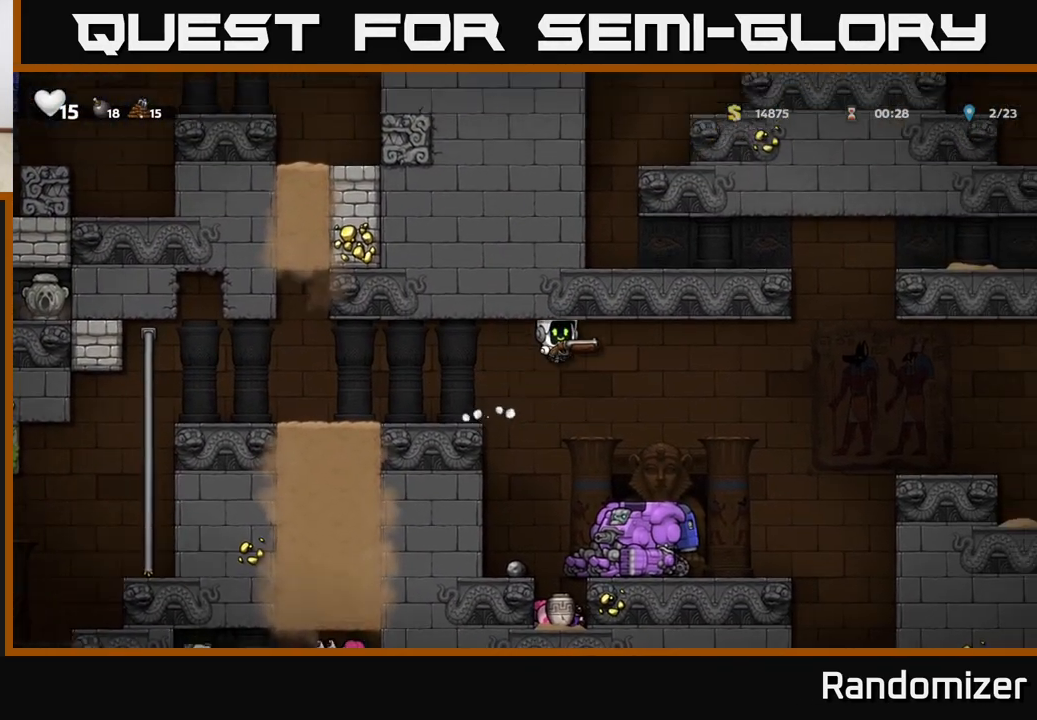
{"buttons": [], "left_stick": "center", "right_stick": "center", "events": [[383, "left_stick", "center"]]}
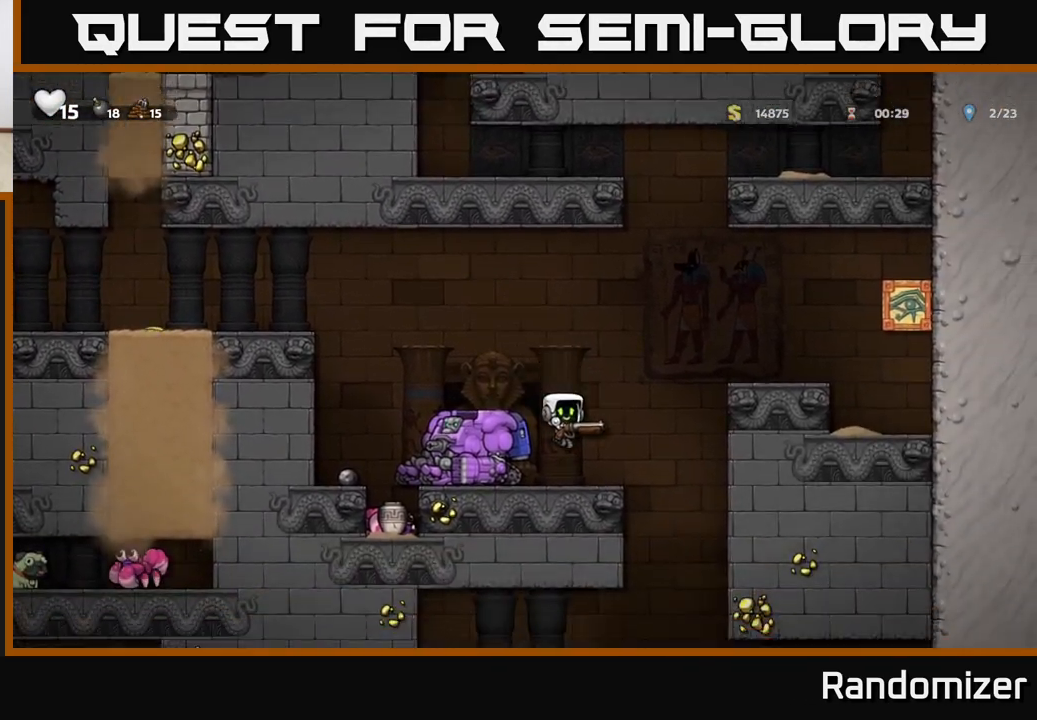
{"buttons": [], "left_stick": "left", "right_stick": "center", "events": [[150, "left_stick", "right"], [400, "left_stick", "left"]]}
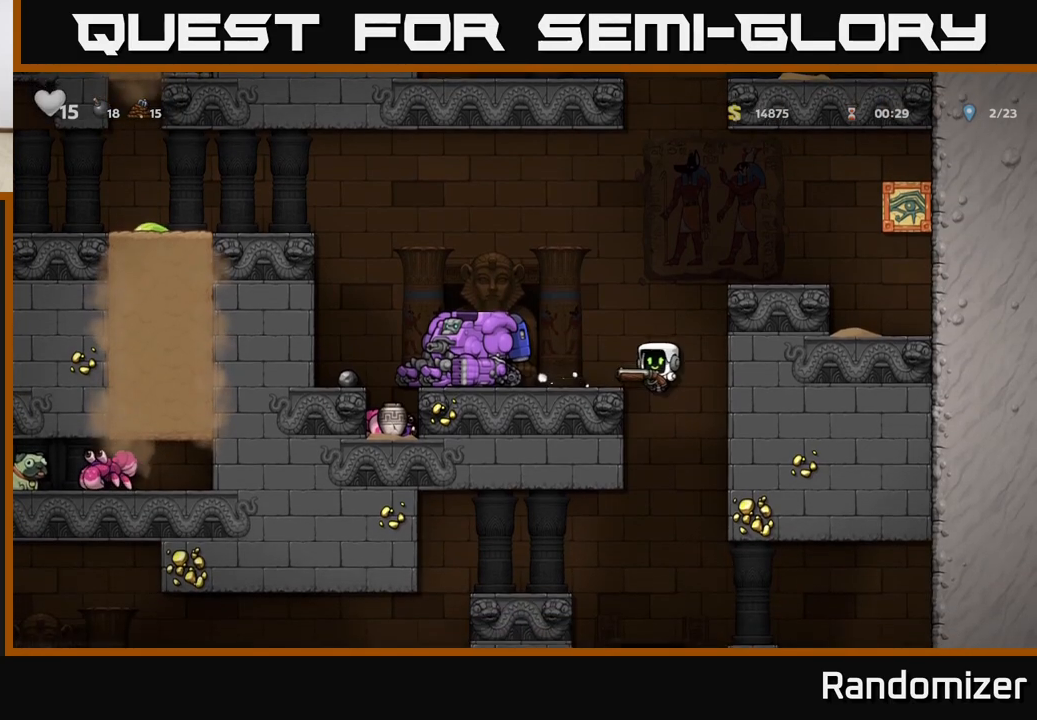
{"buttons": [], "left_stick": "down", "right_stick": "center", "events": [[200, "left_stick", "down"]]}
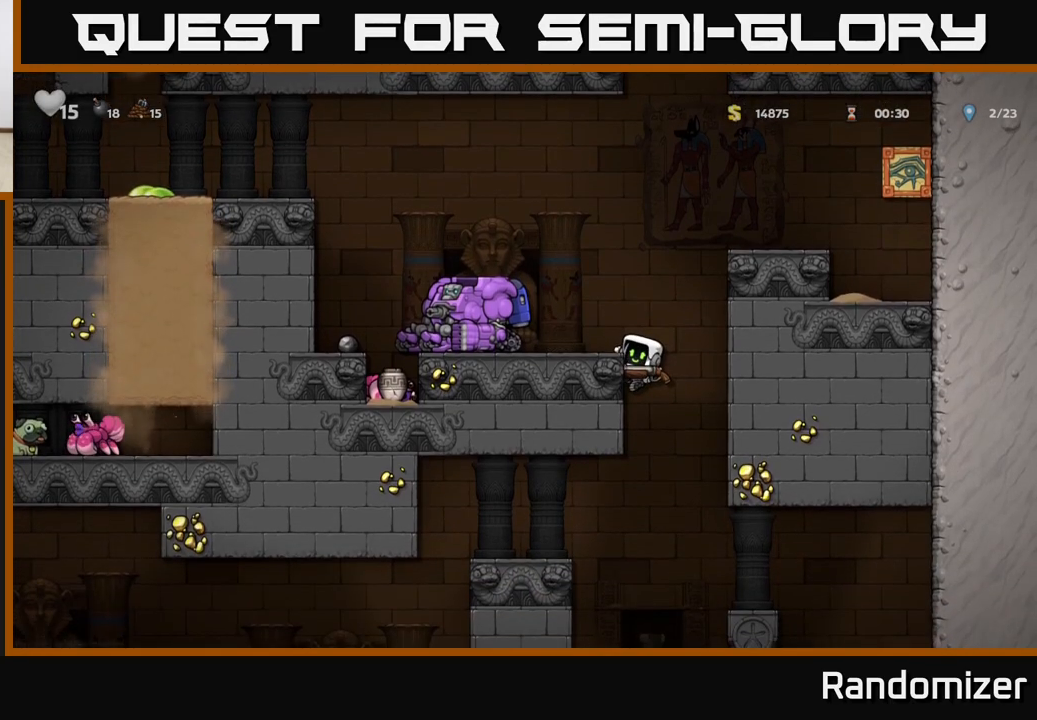
{"buttons": [], "left_stick": "down", "right_stick": "center", "events": [[450, "A", "down"], [500, "A", "up"]]}
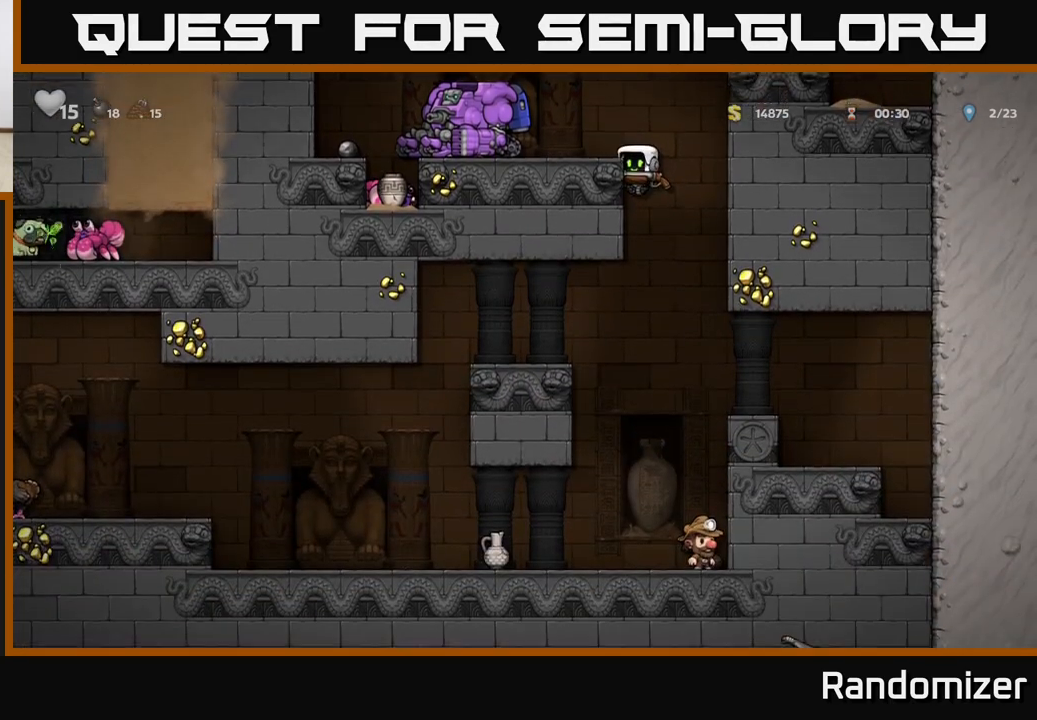
{"buttons": [], "left_stick": "center", "right_stick": "center", "events": [[17, "left_stick", "down-right"], [117, "left_stick", "right"], [433, "left_stick", "center"]]}
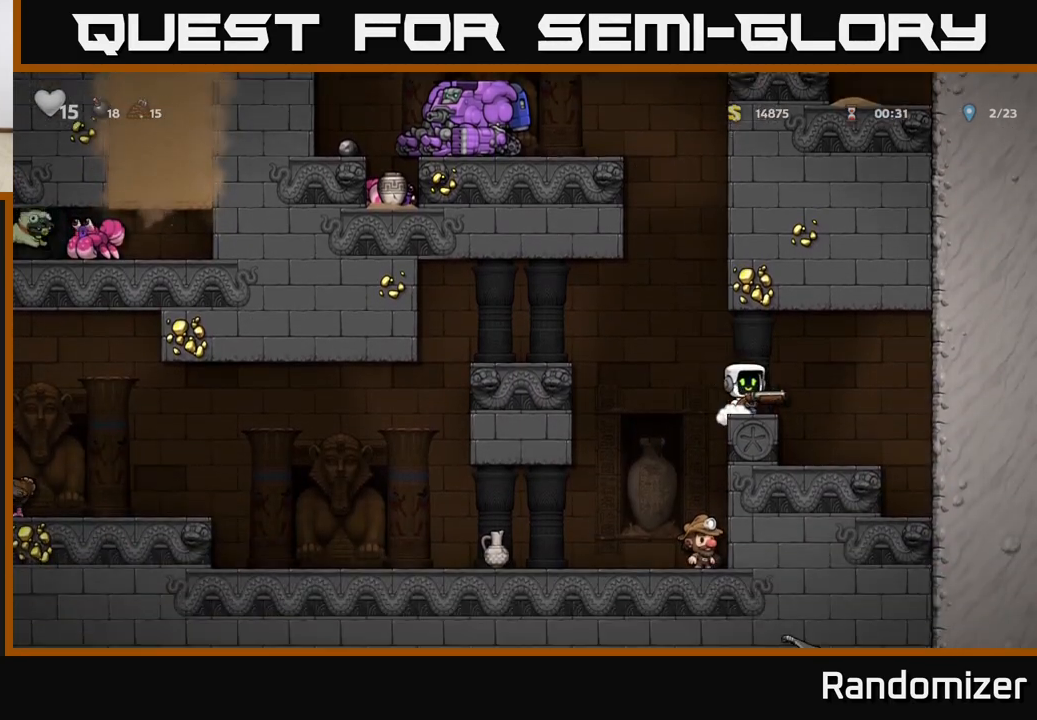
{"buttons": [], "left_stick": "center", "right_stick": "center", "events": [[217, "left_stick", "left"], [450, "left_stick", "center"]]}